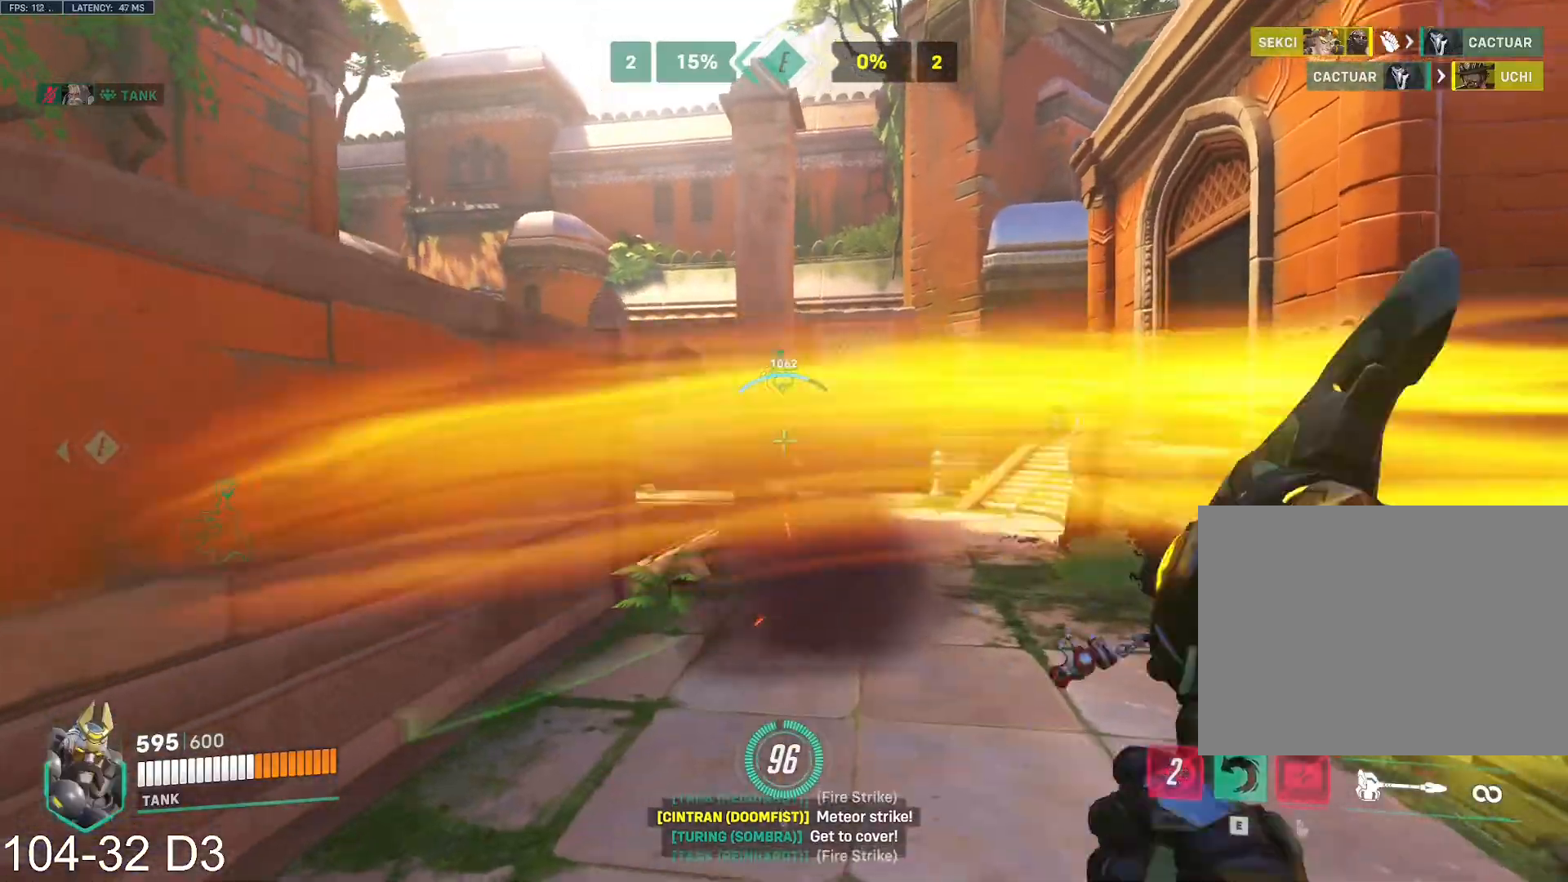
Gameplay with keyboard and mouse; each line is a JSON object with the keys and mouse buttons held at the frame after it. "events" lists presses ("down") and releases ("up") of "a", "ctrl", "d", "e", "f", "q", "r", "s", "shift", "space", "tab", "w", "mouse_left", "mouse_wheel", "mouse_right", "mouse_mb4" and "mouse_mb5" between this image and that frame as [ms after this image, input, new state], when the widget could be followed in between. "mouse_left", "mouse_wheel", "mouse_right", "mouse_mb4", "mouse_mb5" = the "left", "wheel", "right", "mb4", "mb5" buttons of the "mouse" list. No other keys are recorded. "wheel" means that the mouse wheel is clicked or scrolled. Mouse movement is not recorded.
{"keys": ["d"], "mouse": ["left"], "events": [[84, "e", "up"], [501, "w", "up"]]}
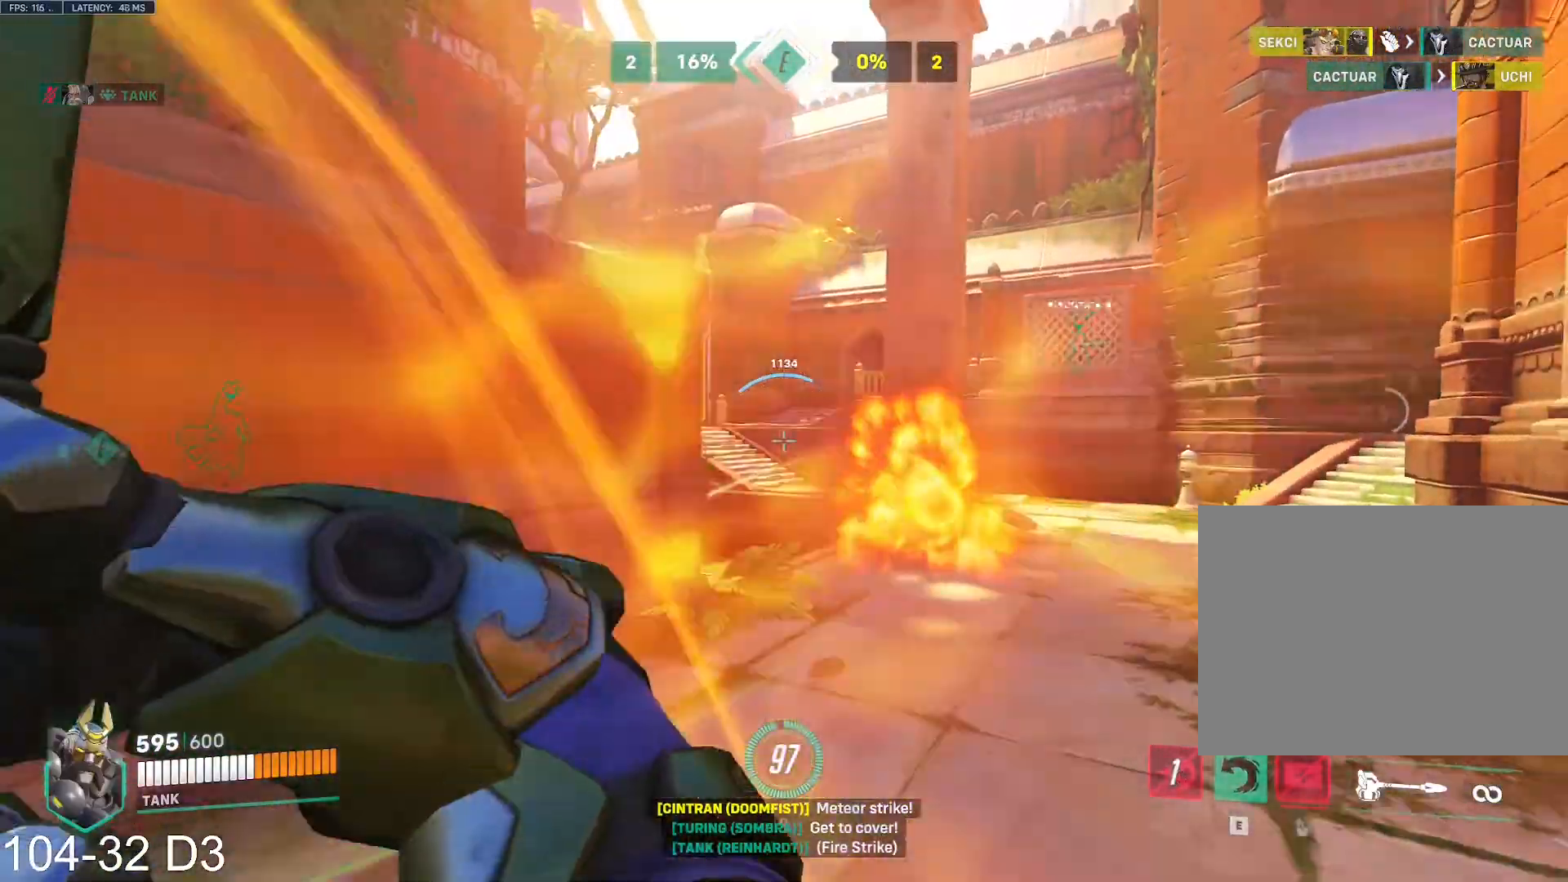
{"keys": ["d", "w"], "mouse": [], "events": [[200, "w", "down"], [284, "mouse_left", "up"]]}
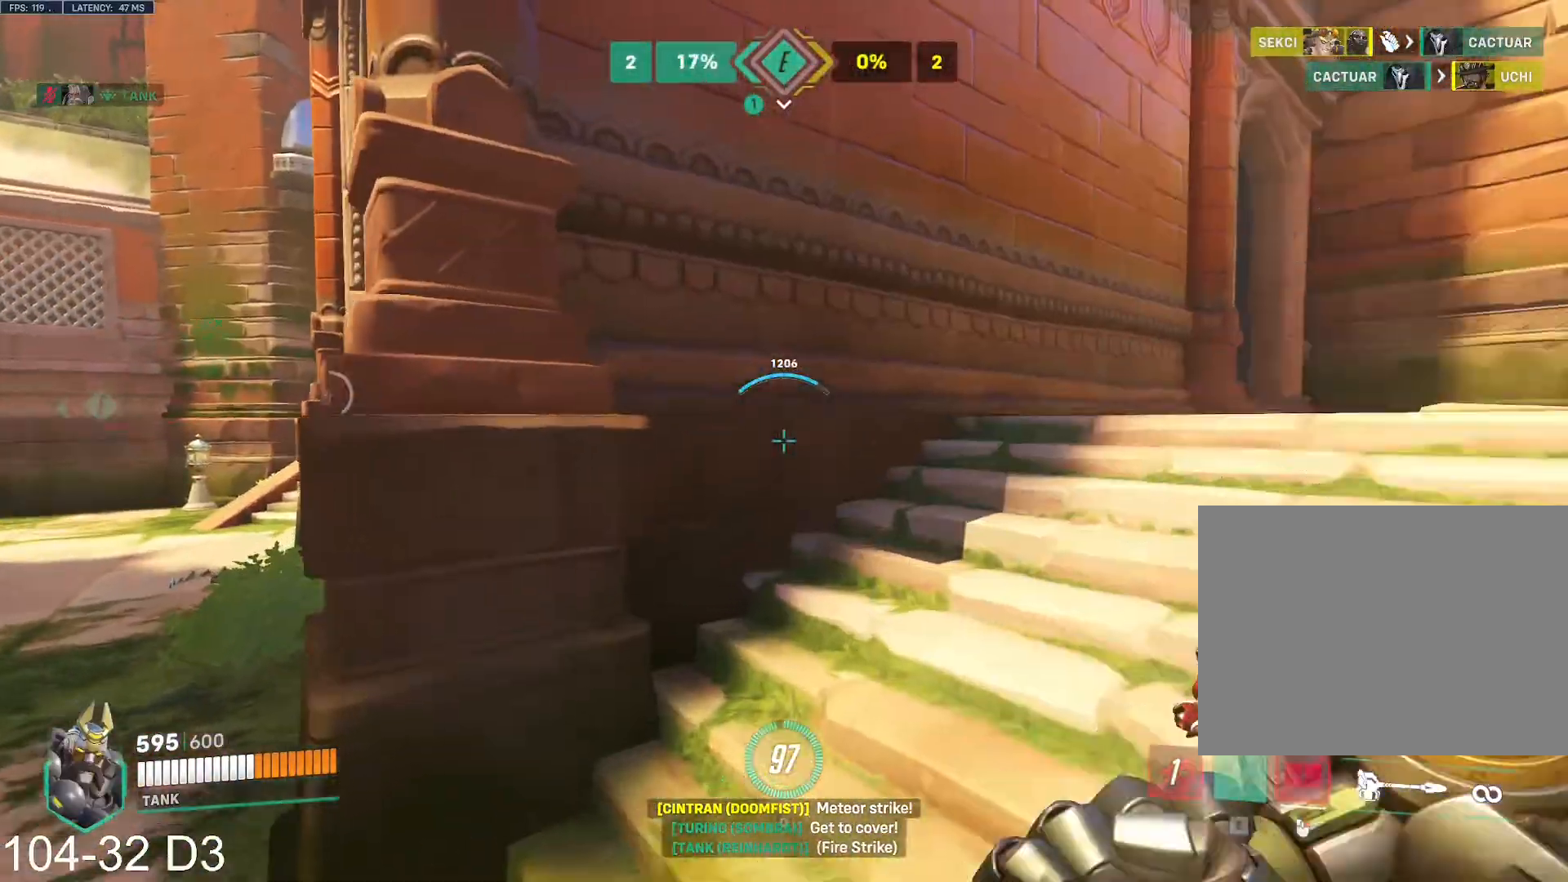
{"keys": ["a", "d", "w"], "mouse": [], "events": [[34, "space", "down"], [117, "space", "up"], [368, "space", "down"], [418, "space", "up"], [434, "a", "down"]]}
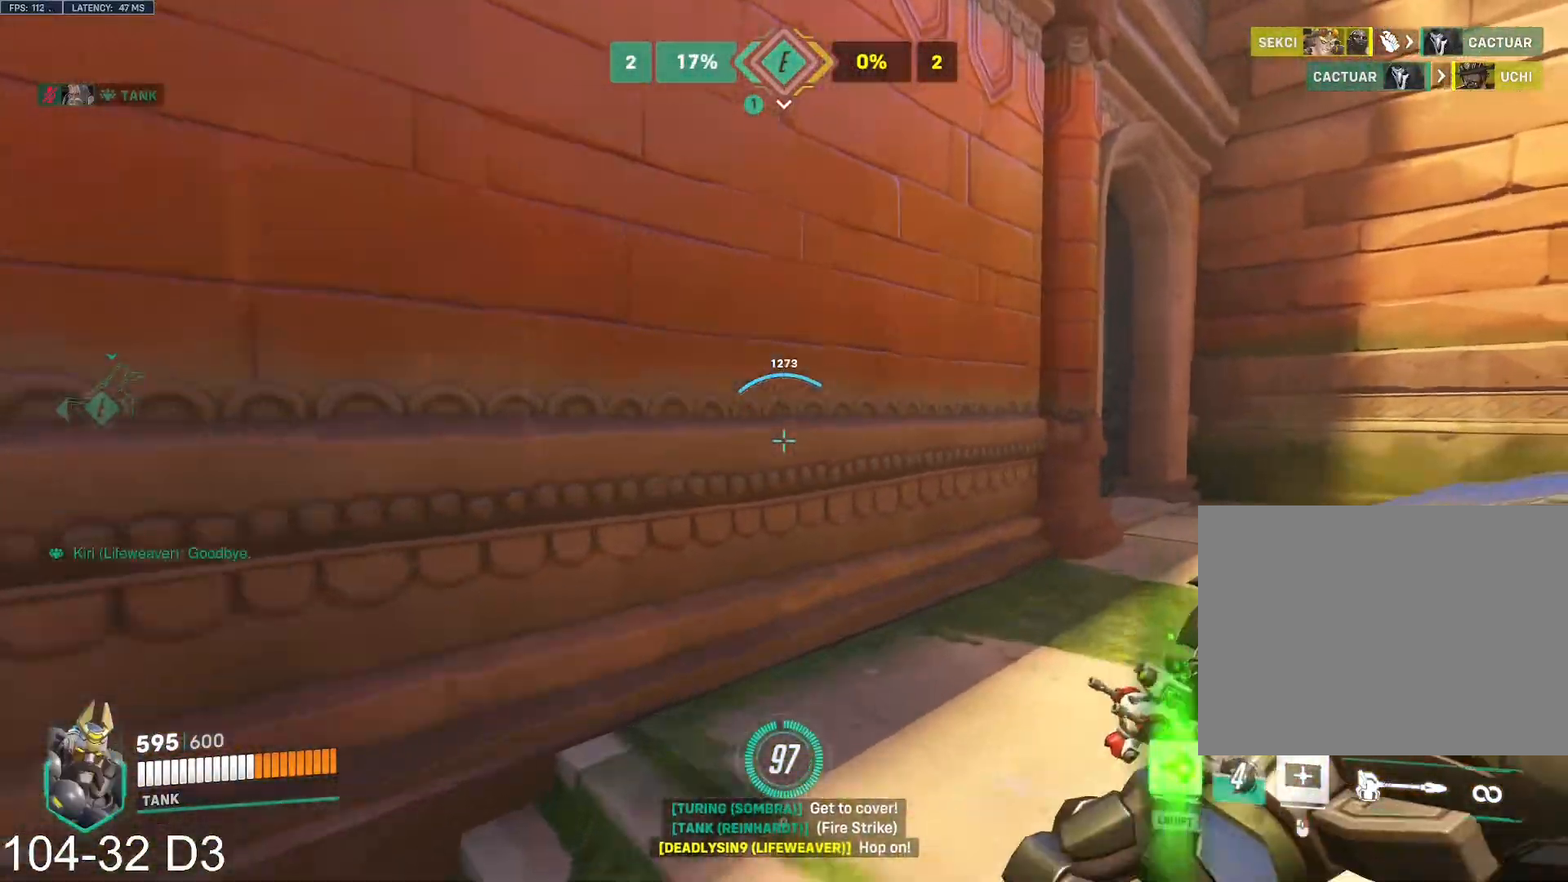
{"keys": ["d", "w"], "mouse": [], "events": [[17, "a", "up"], [67, "tab", "down"], [167, "tab", "up"], [300, "shift", "down"], [367, "a", "down"], [400, "a", "up"], [417, "shift", "up"]]}
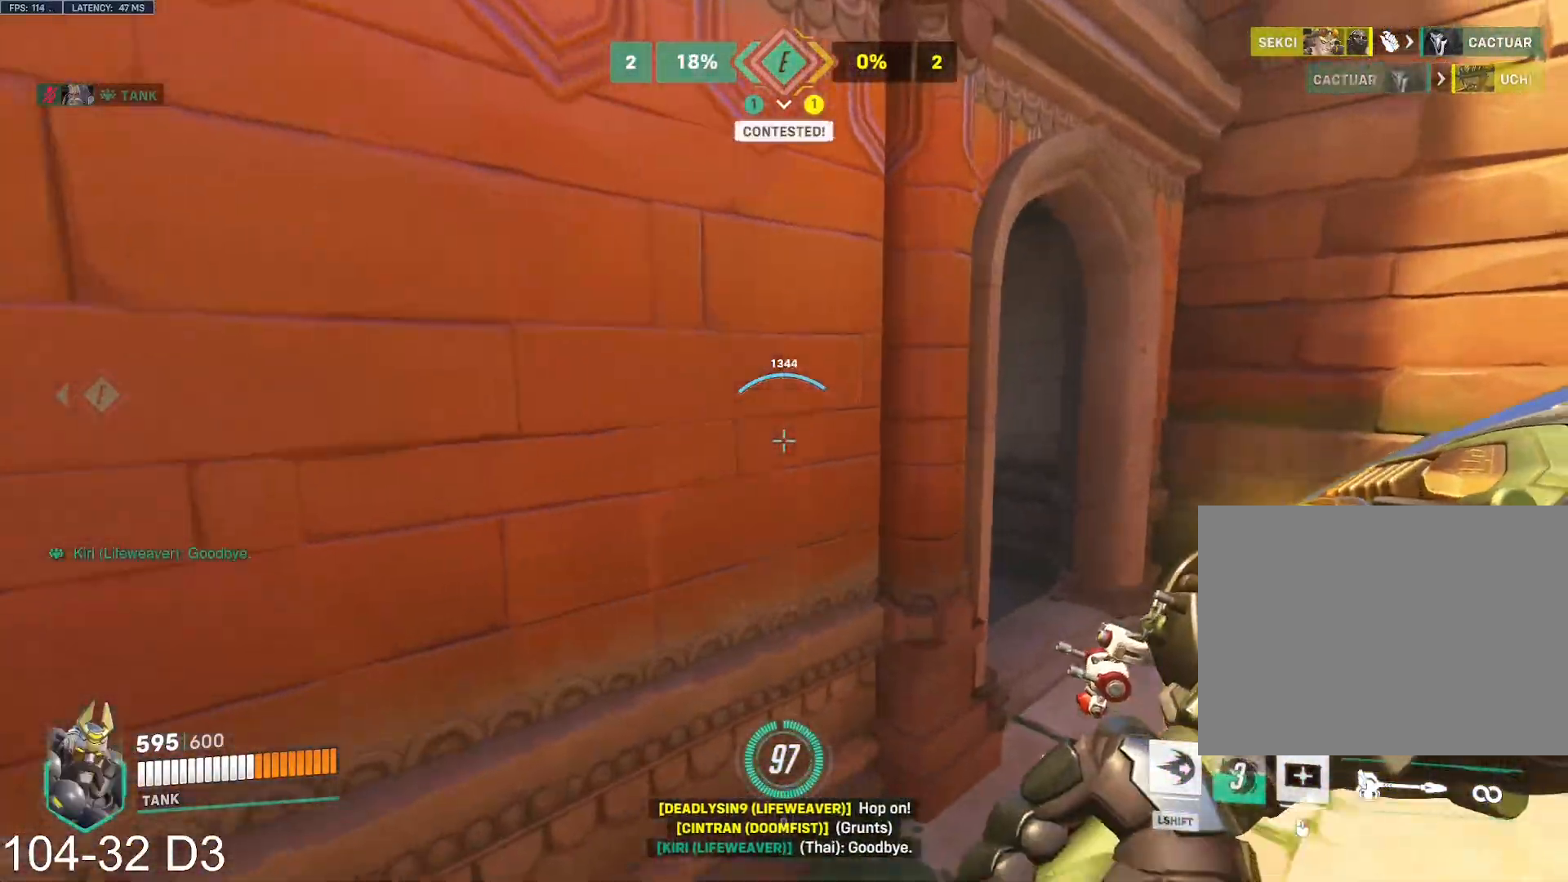
{"keys": ["d", "w"], "mouse": [], "events": [[434, "space", "down"], [501, "space", "up"]]}
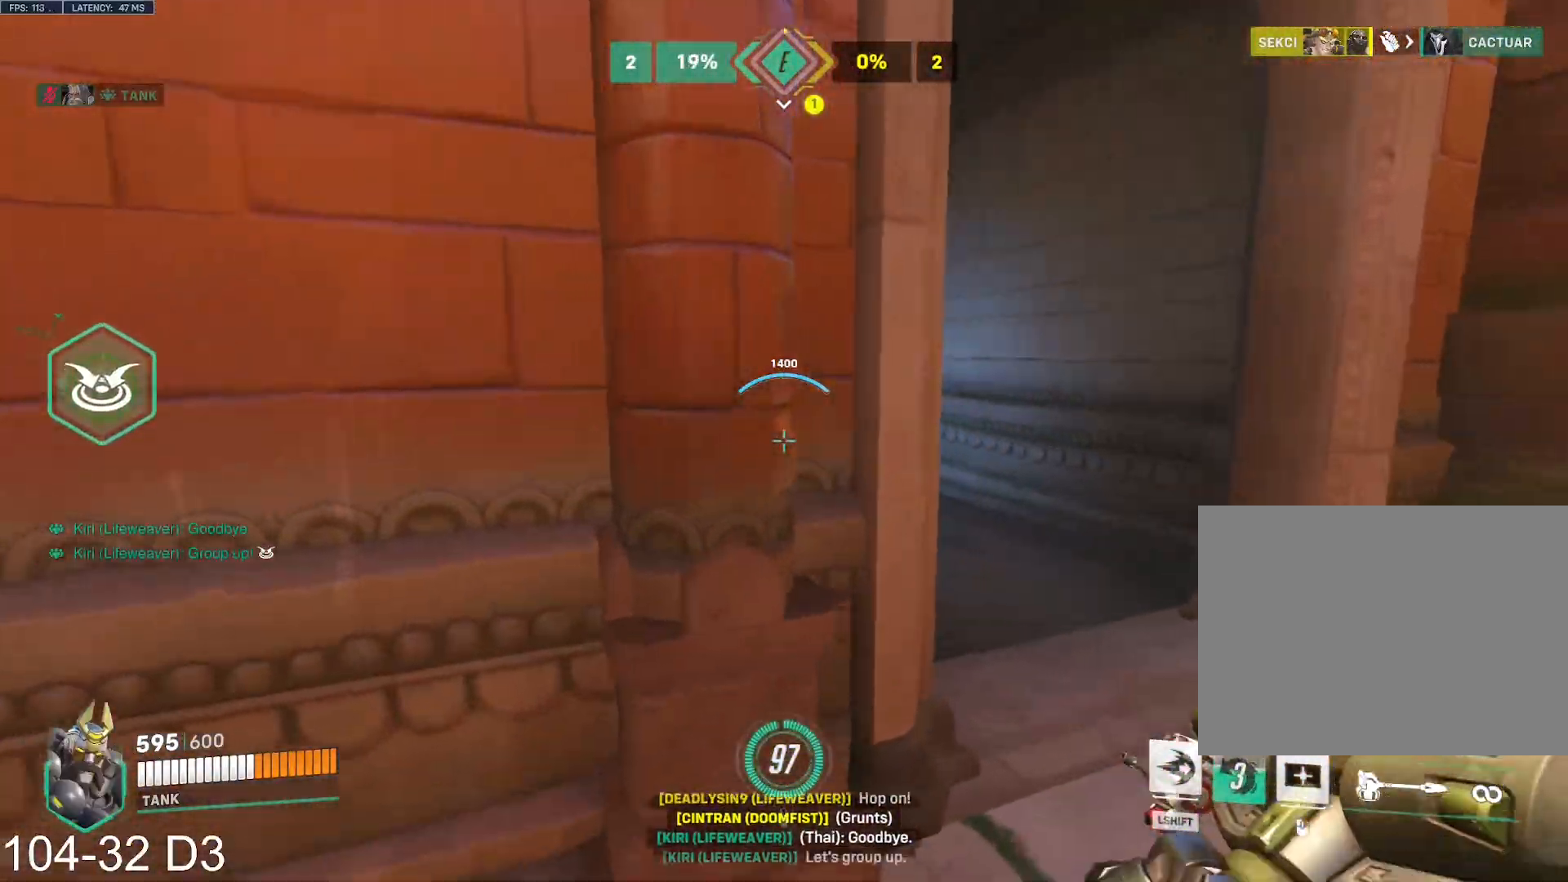
{"keys": ["d", "w"], "mouse": [], "events": [[17, "s", "down"], [50, "s", "up"], [133, "e", "down"], [183, "e", "up"], [434, "q", "down"], [467, "q", "up"]]}
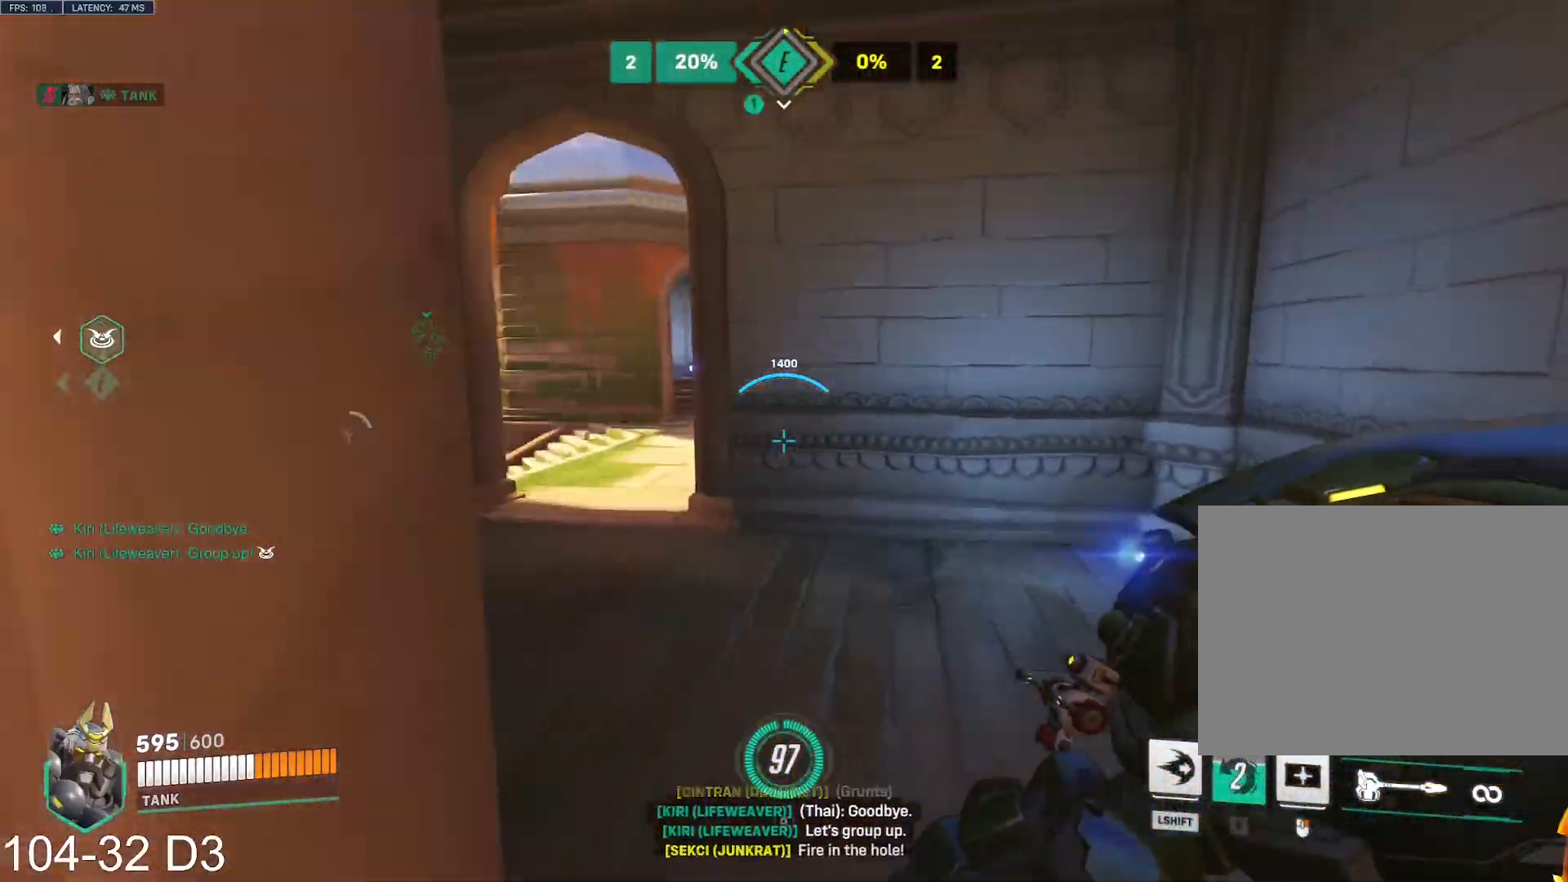
{"keys": ["d", "w"], "mouse": [], "events": [[101, "w", "up"], [151, "shift", "down"], [217, "shift", "up"], [484, "w", "down"]]}
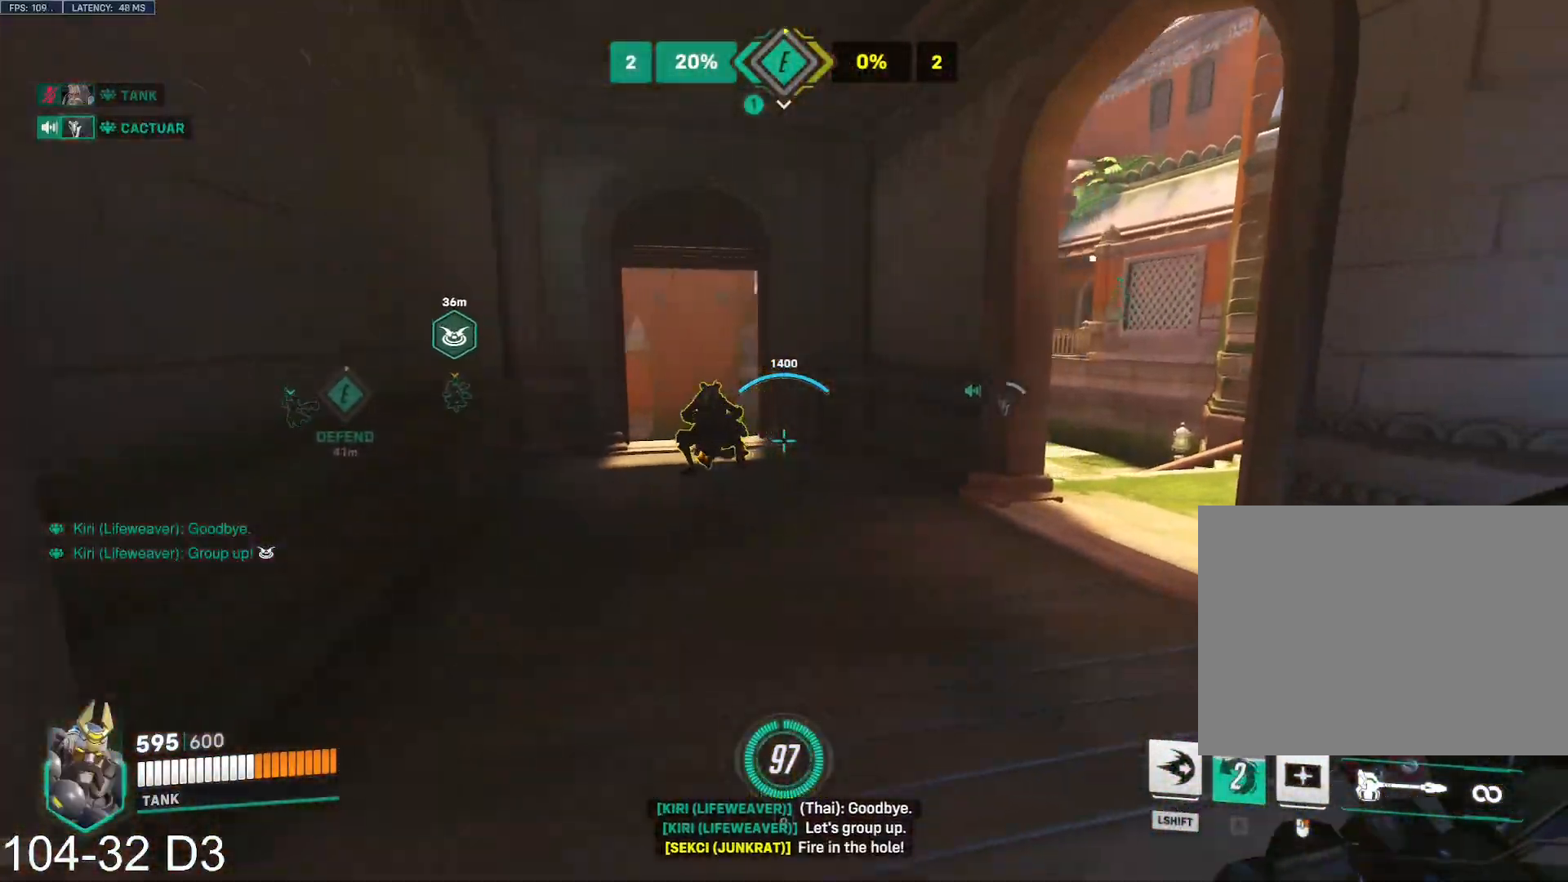
{"keys": ["d", "shift", "space", "w"], "mouse": [], "events": [[67, "mouse_left", "down"], [150, "d", "up"], [200, "shift", "down"], [217, "mouse_left", "up"], [234, "w", "up"], [317, "shift", "up"], [334, "d", "down"], [417, "space", "down"], [434, "w", "down"], [500, "shift", "down"]]}
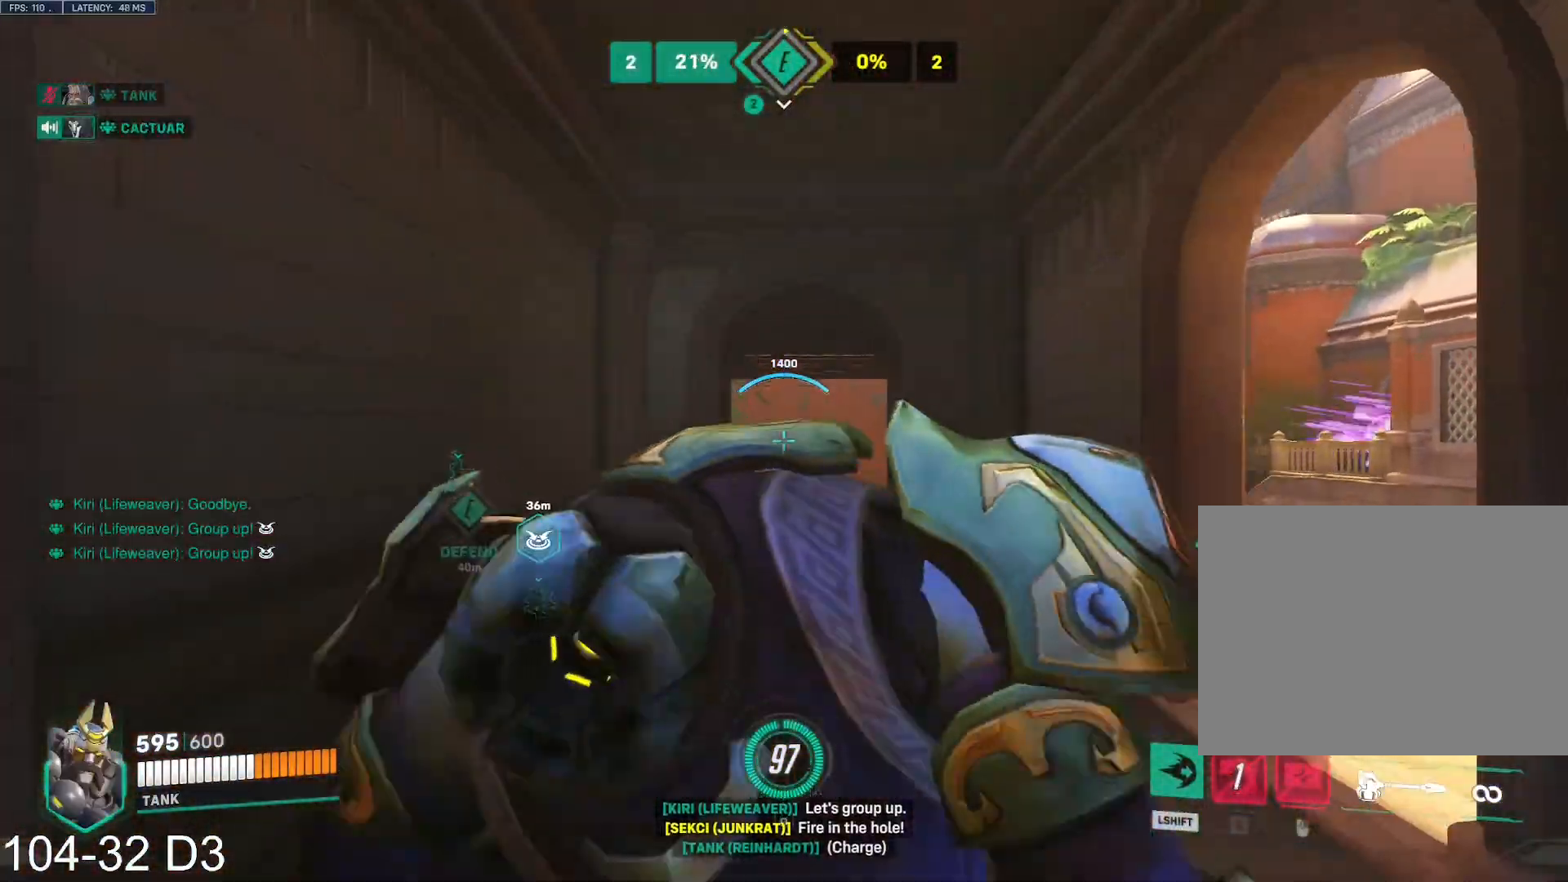
{"keys": ["space", "w"], "mouse": [], "events": [[34, "ctrl", "down"], [34, "space", "up"], [117, "ctrl", "up"], [117, "shift", "up"], [134, "d", "up"], [501, "space", "down"]]}
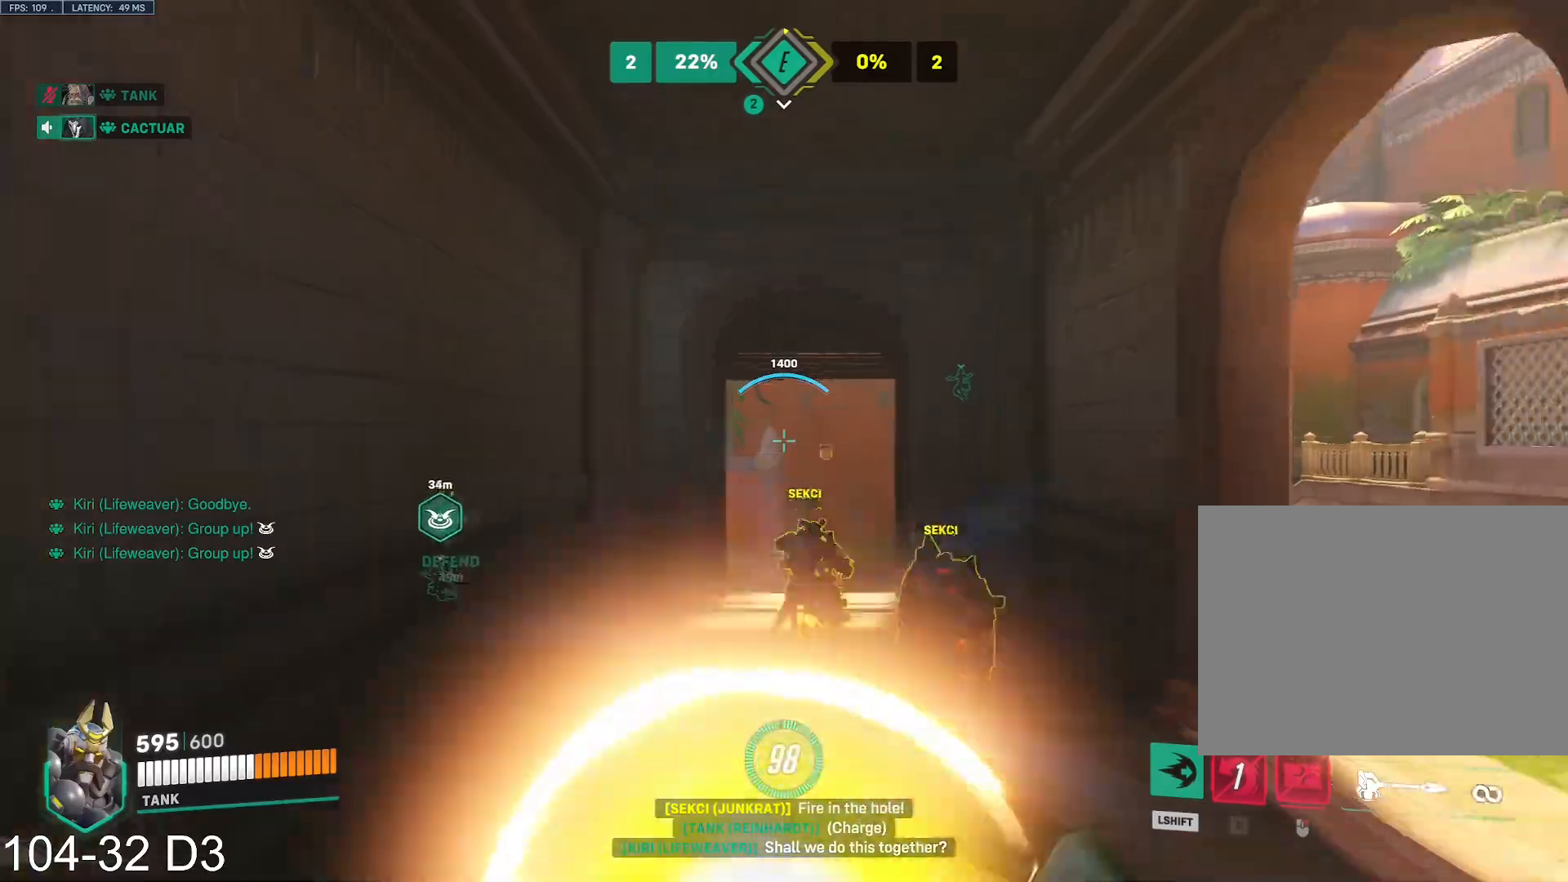
{"keys": ["d"], "mouse": ["left"]}
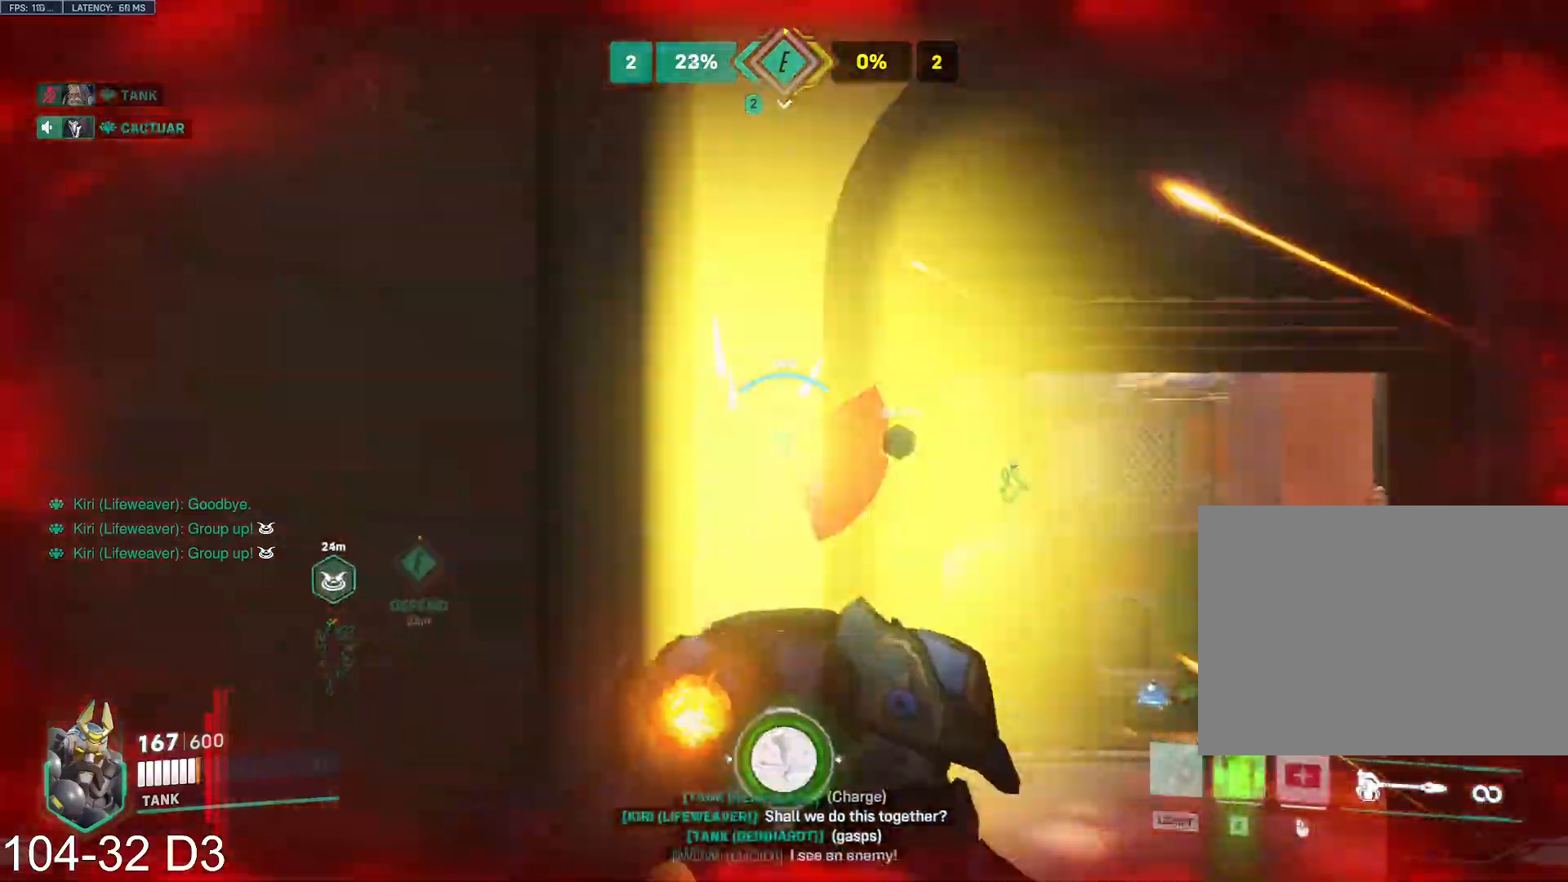
{"keys": ["a"], "mouse": ["left"], "events": [[334, "s", "down"], [334, "tab", "down"], [384, "tab", "up"], [418, "a", "down"], [418, "s", "up"], [434, "d", "up"]]}
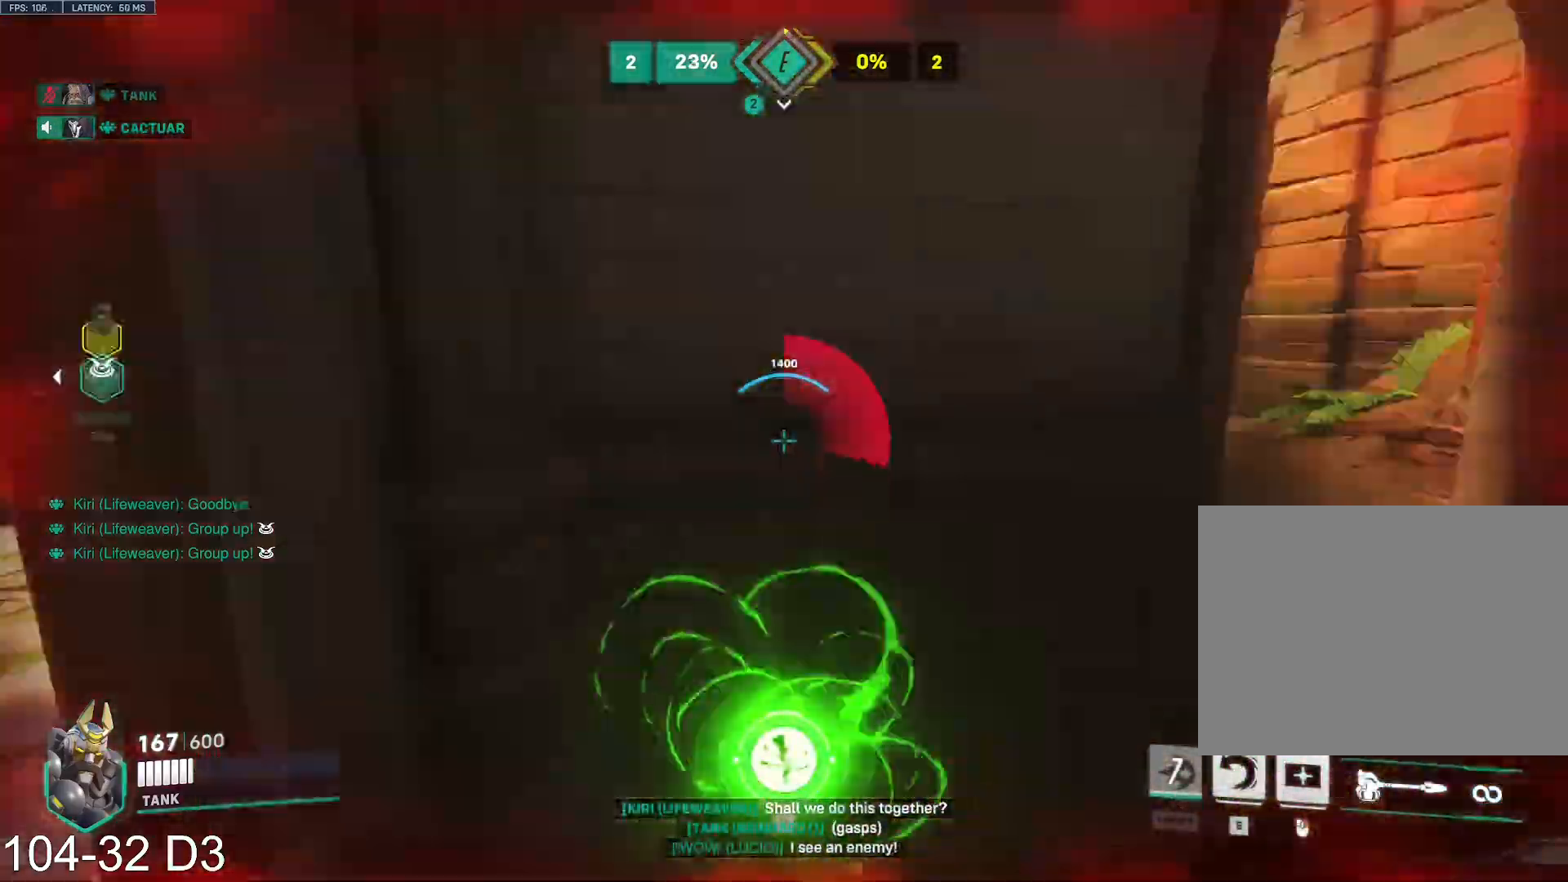
{"keys": ["s"], "mouse": ["right"], "events": [[67, "s", "down"], [334, "mouse_right", "down"], [334, "space", "down"], [400, "a", "up"], [434, "mouse_left", "up"], [434, "space", "up"]]}
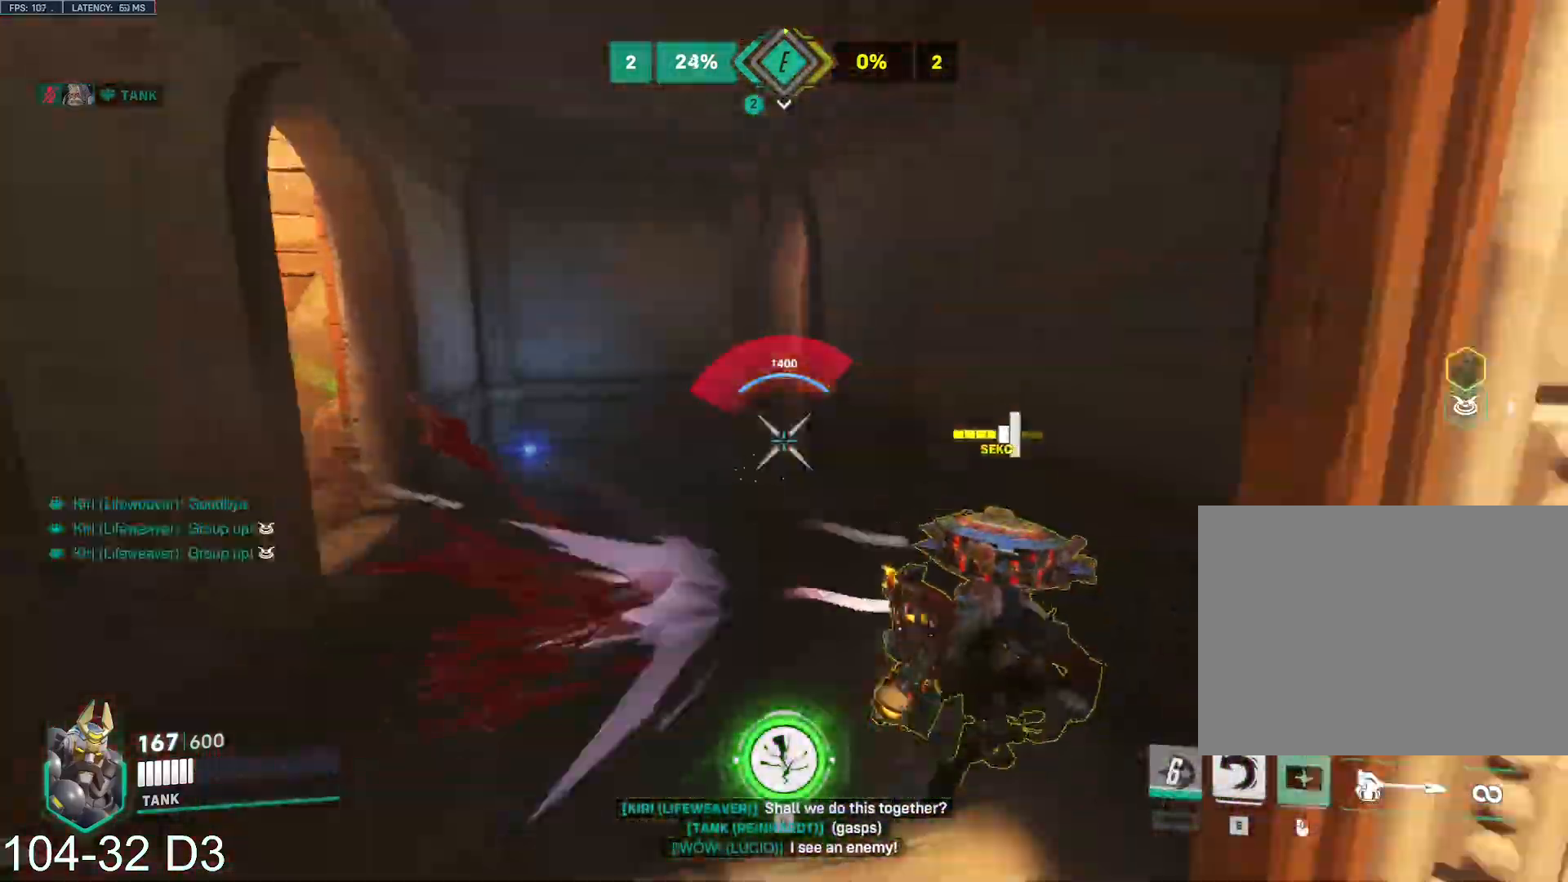
{"keys": ["d", "e"], "mouse": ["right"], "events": [[267, "d", "down"], [317, "s", "up"], [434, "e", "down"]]}
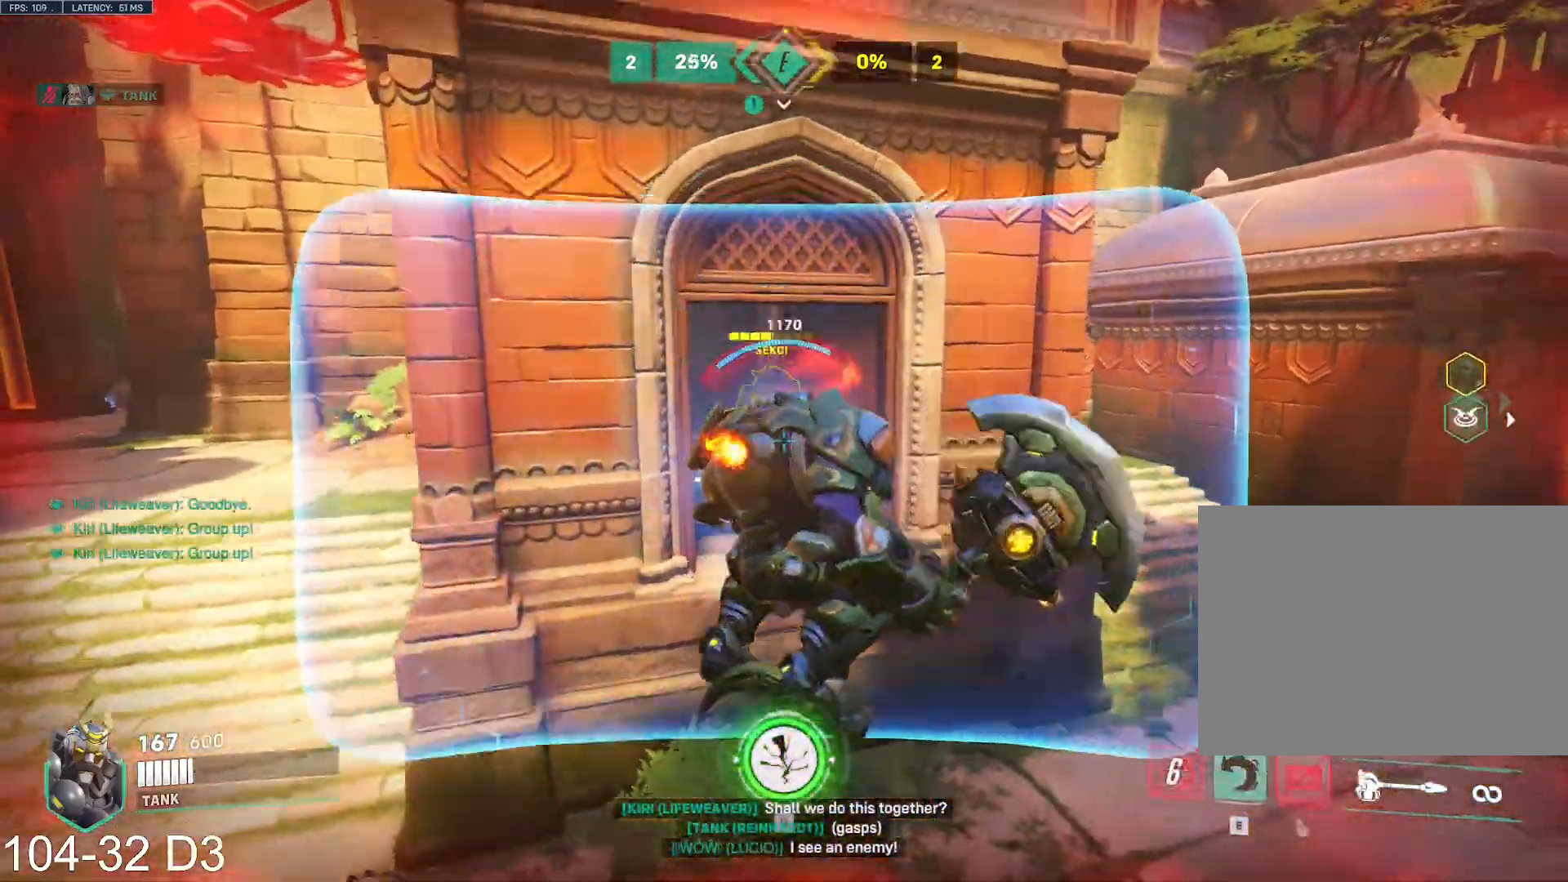
{"keys": ["d"], "mouse": ["left"], "events": [[33, "e", "up"], [183, "s", "down"], [200, "mouse_left", "down"], [317, "mouse_right", "up"], [417, "s", "up"]]}
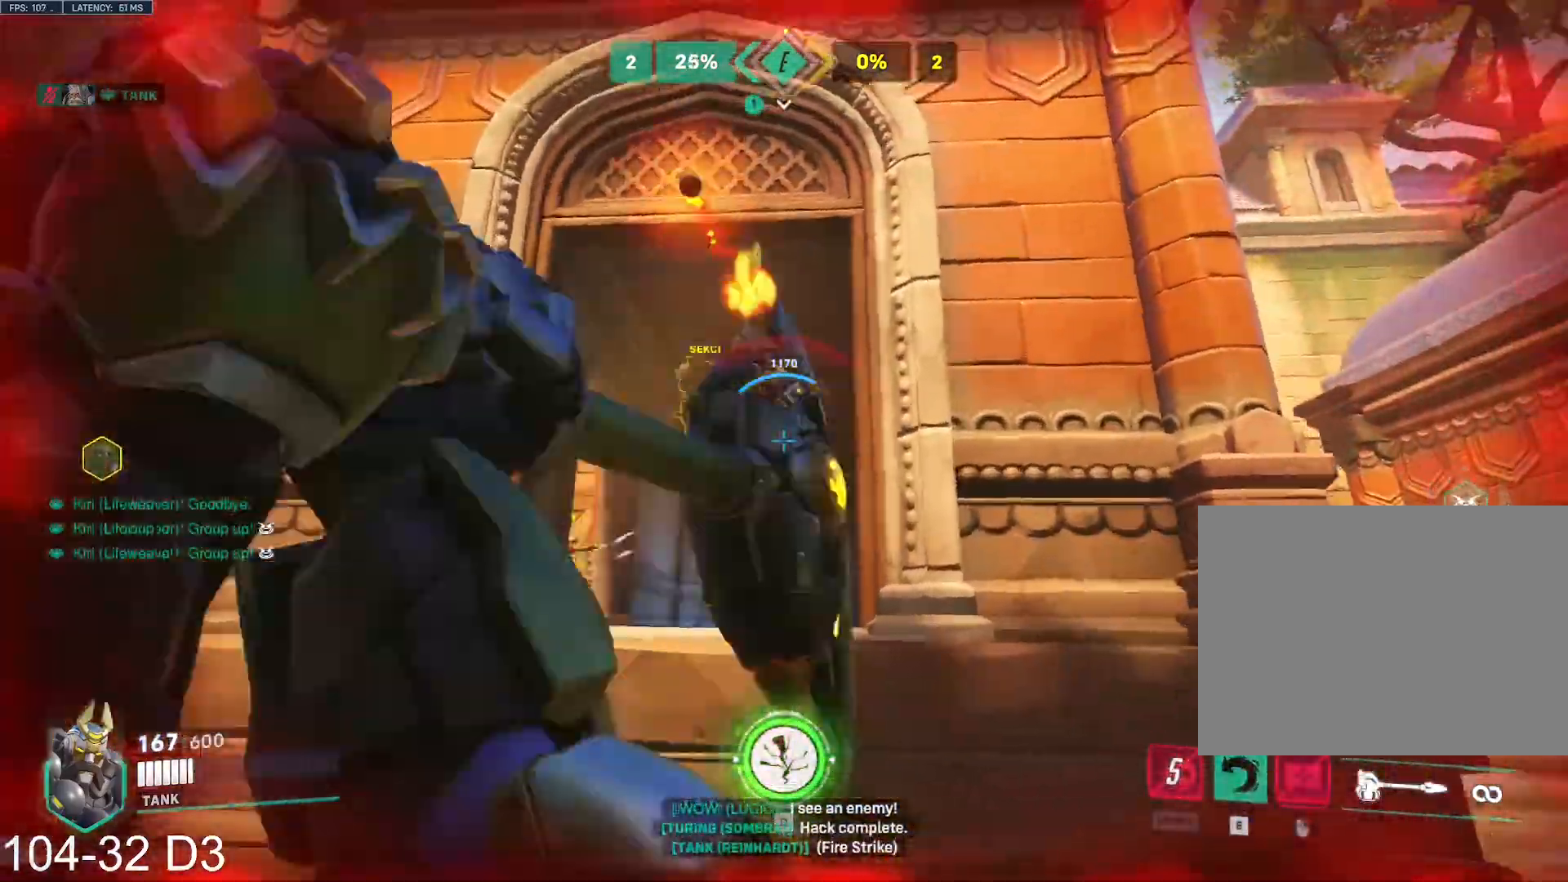
{"keys": ["d", "s"], "mouse": ["left", "right"]}
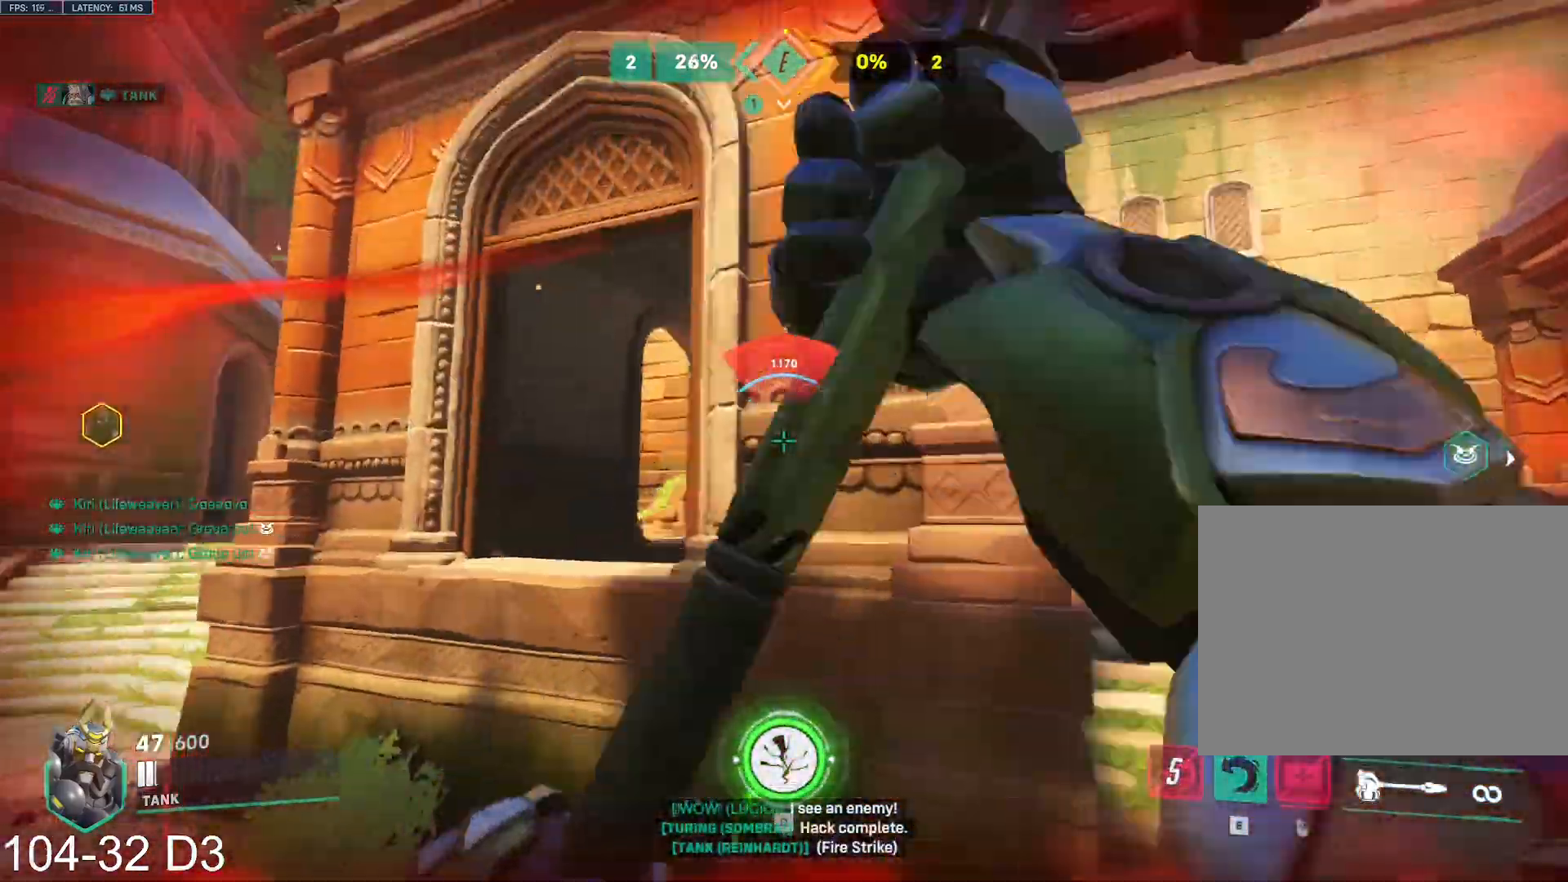
{"keys": ["d", "s"], "mouse": ["right"], "events": [[33, "mouse_left", "up"]]}
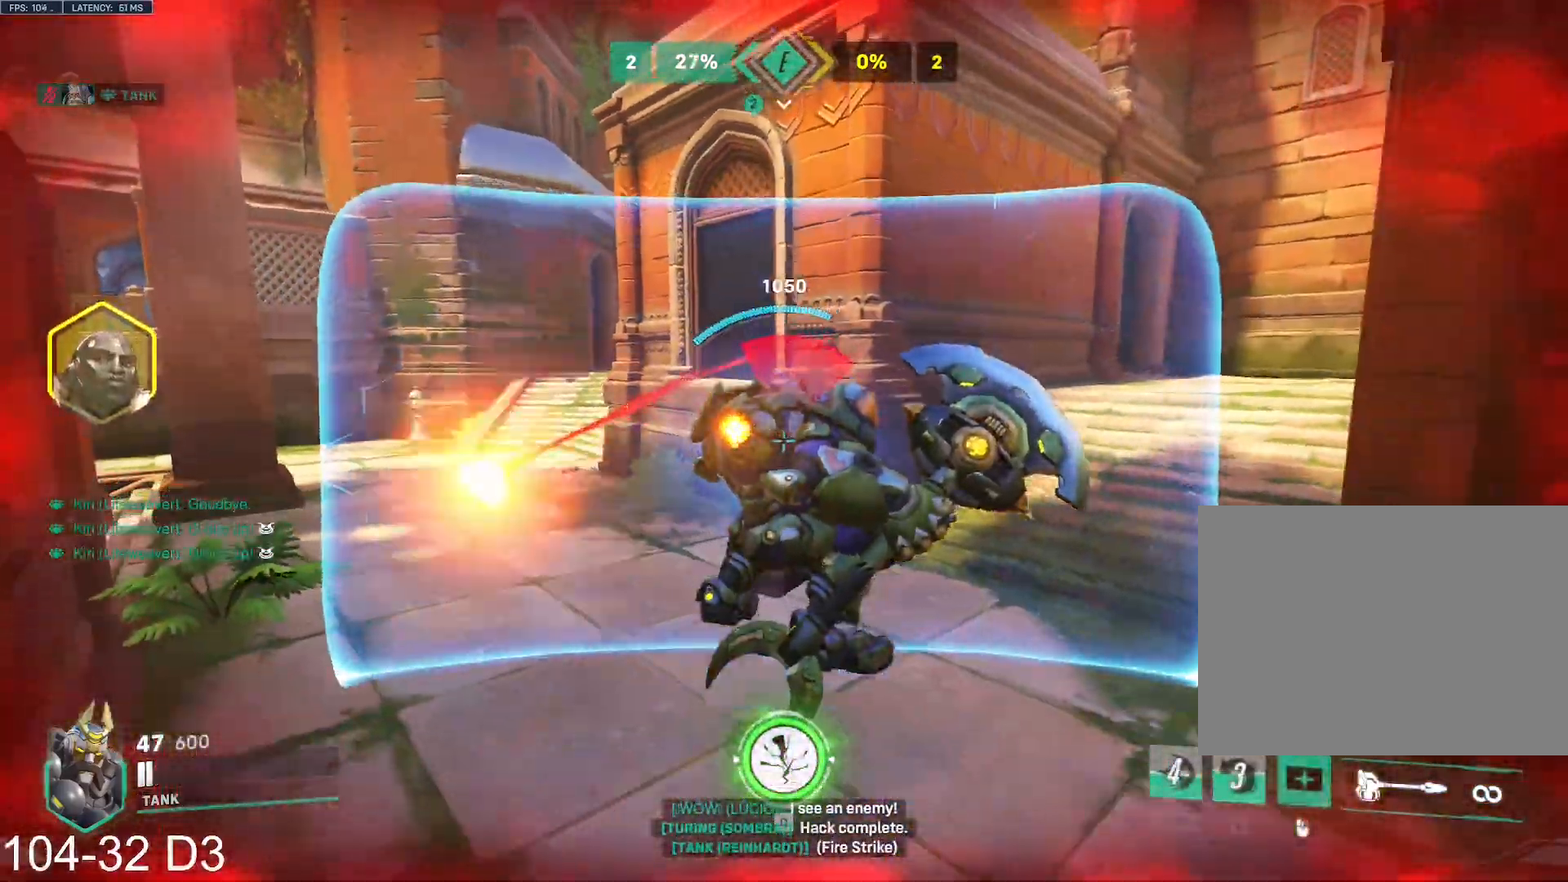
{"keys": ["s", "space"], "mouse": ["right"], "events": [[84, "d", "up"], [451, "space", "down"]]}
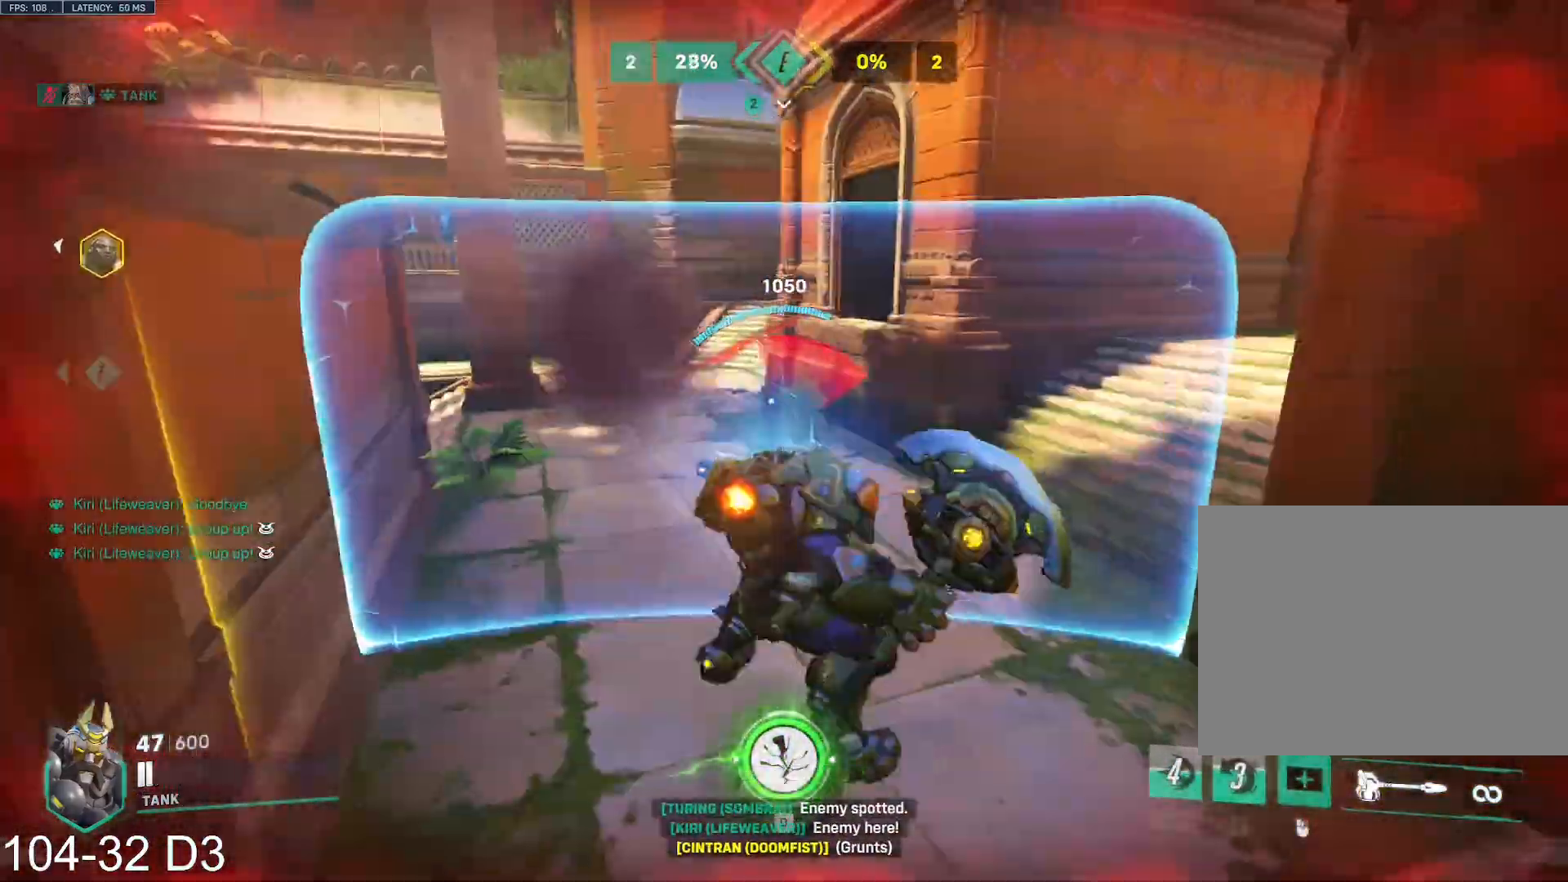
{"keys": ["d", "s"], "mouse": ["right"], "events": [[50, "mouse_right", "up"], [83, "space", "up"], [167, "mouse_right", "down"], [183, "d", "down"]]}
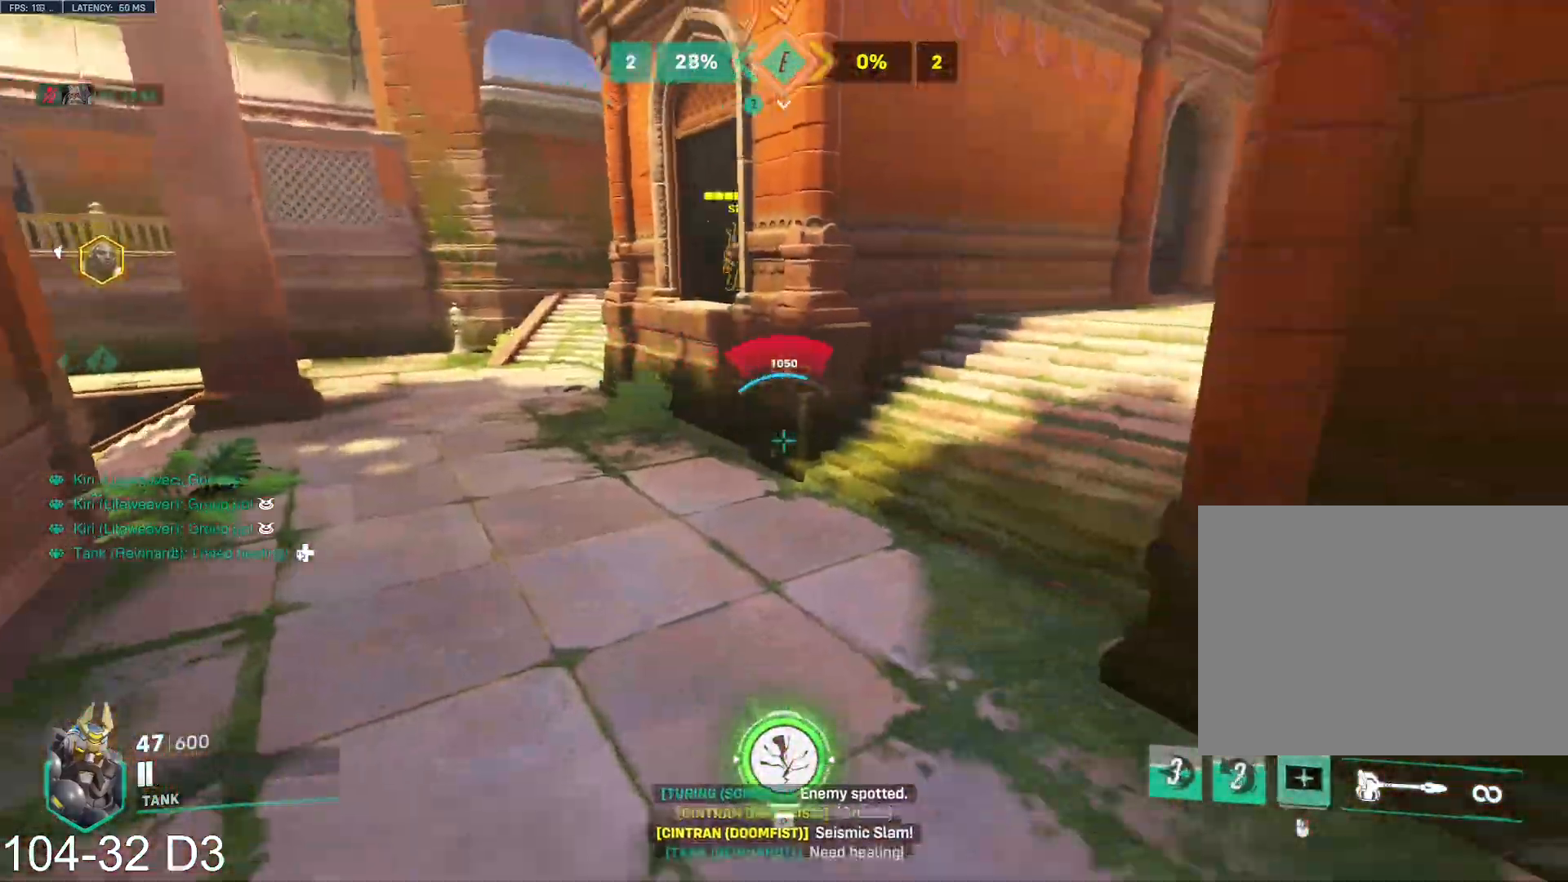
{"keys": ["a"], "mouse": ["left", "right"], "events": [[117, "d", "up"], [184, "space", "down"], [251, "d", "down"], [251, "space", "up"], [301, "d", "up"], [317, "space", "down"], [401, "mouse_left", "down"], [401, "space", "up"], [418, "a", "down"], [501, "s", "up"]]}
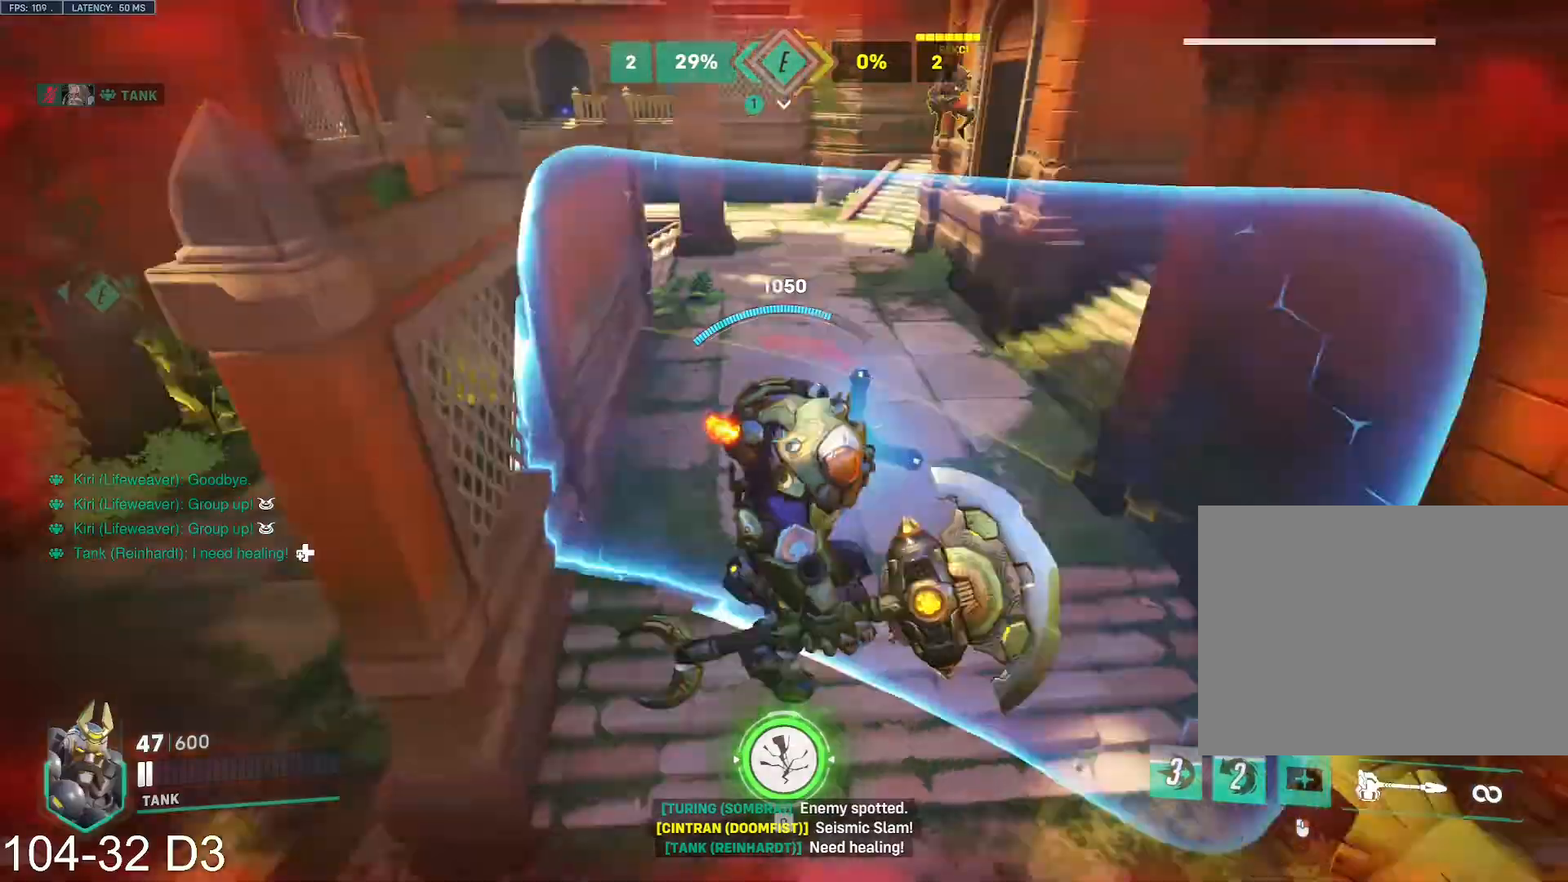
{"keys": ["a", "w"], "mouse": ["left", "right"], "events": [[250, "w", "down"]]}
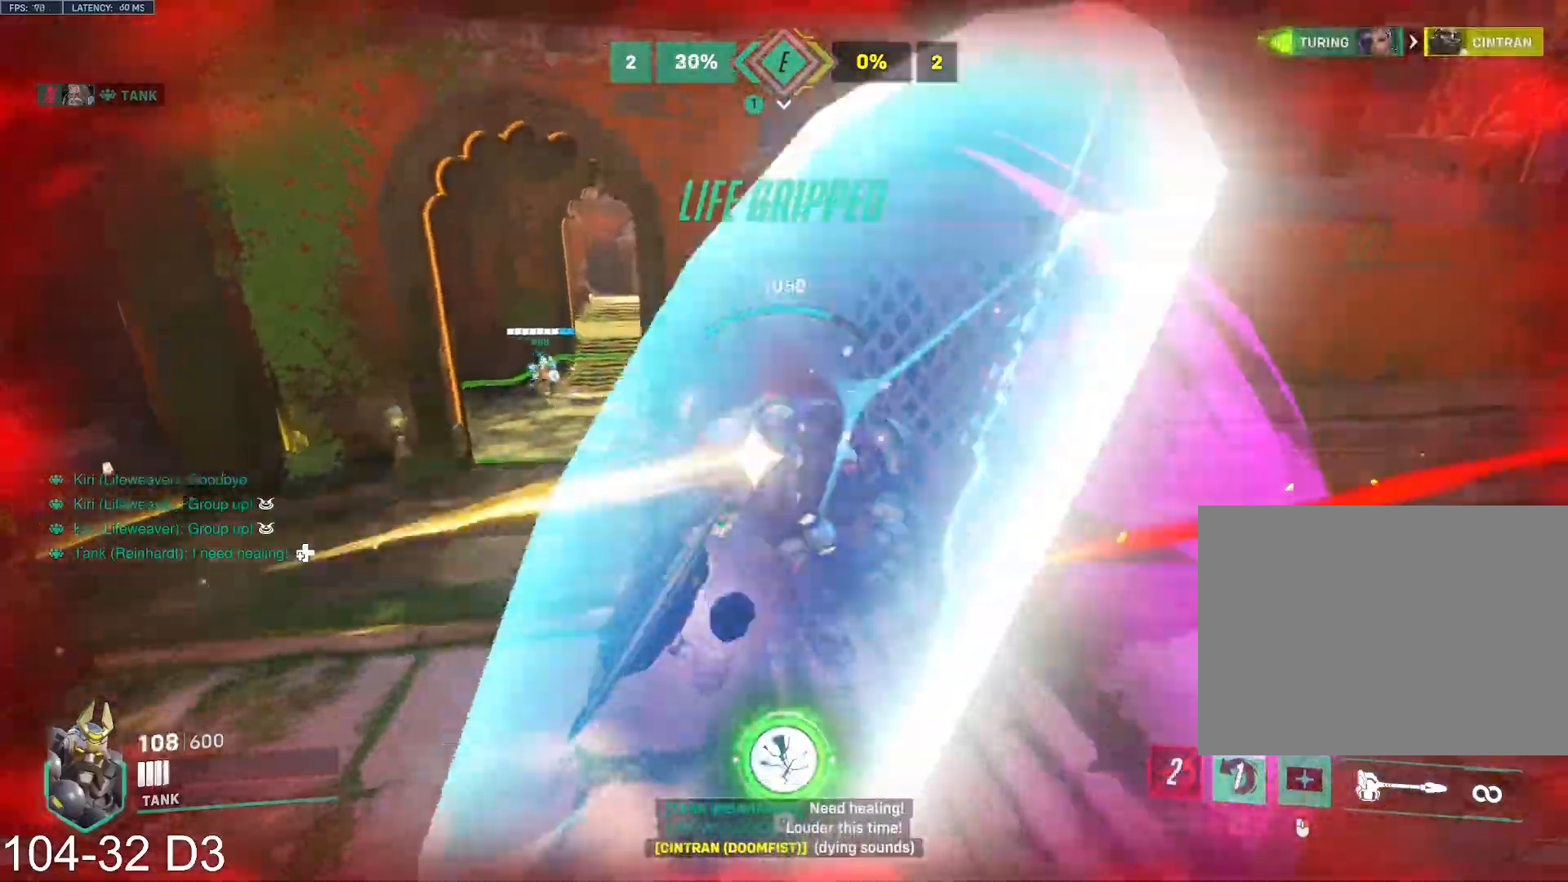
{"keys": ["a", "w"], "mouse": ["left", "right"], "events": []}
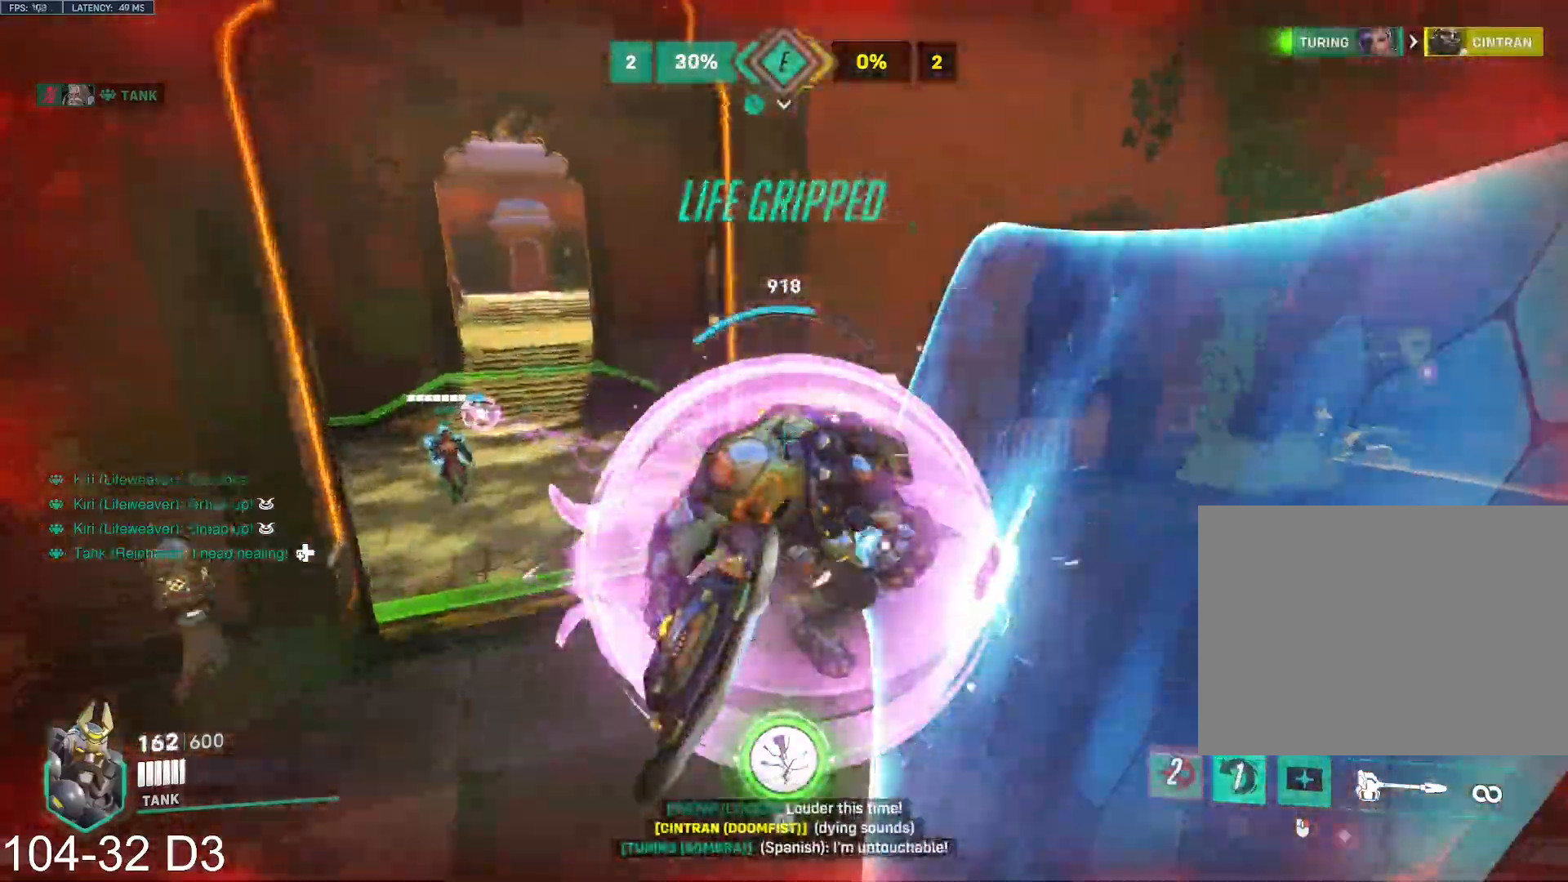
{"keys": ["a"], "mouse": ["left", "right"], "events": [[334, "w", "up"]]}
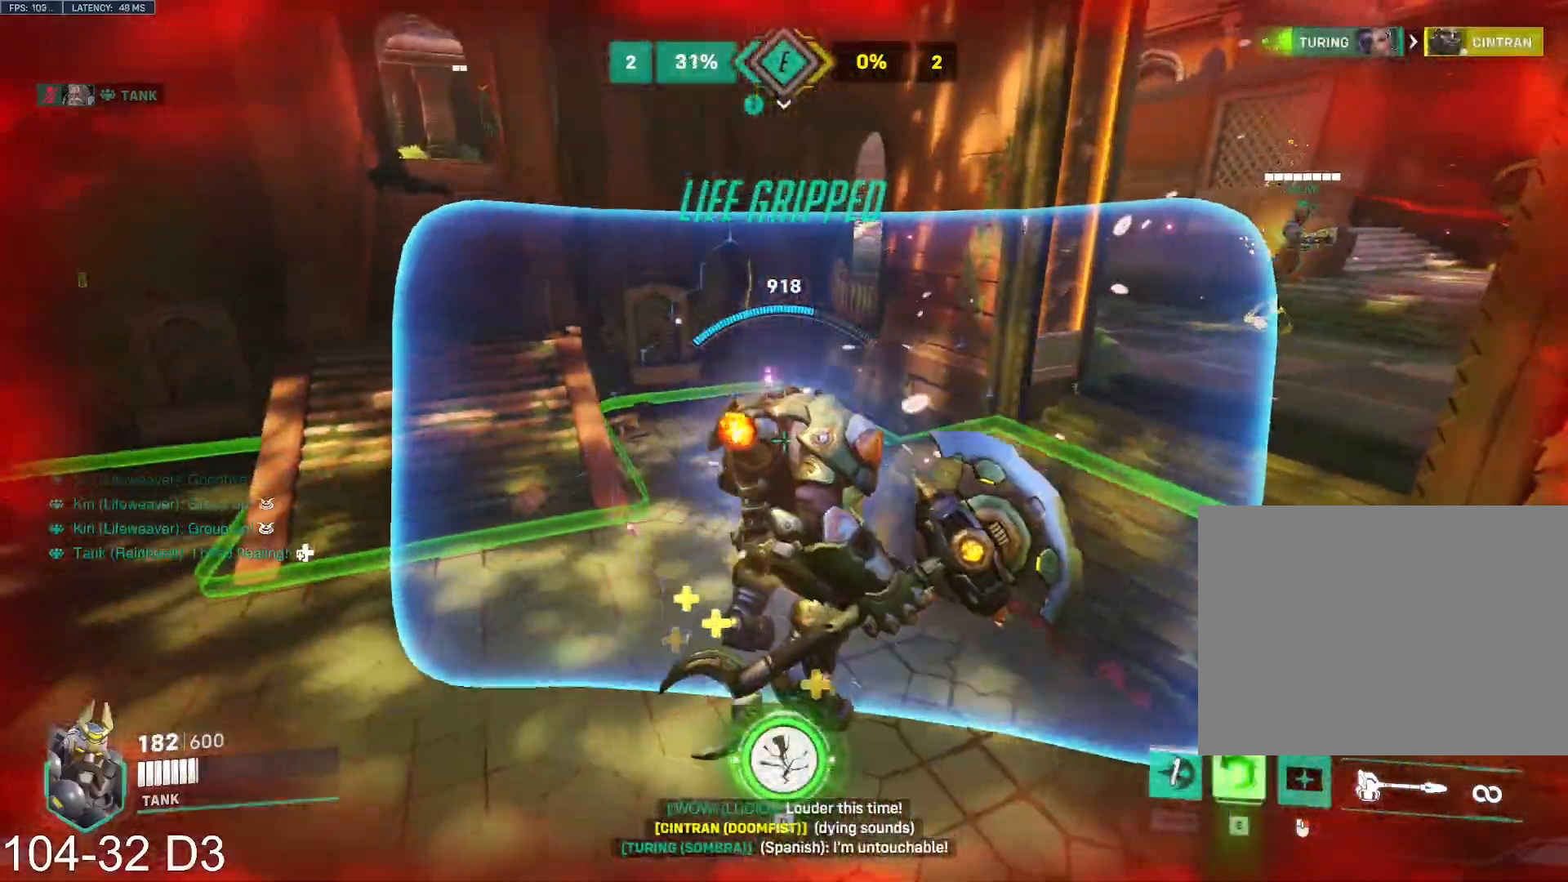
{"keys": ["w"], "mouse": ["right"], "events": [[101, "w", "down"], [184, "mouse_left", "up"], [201, "a", "up"]]}